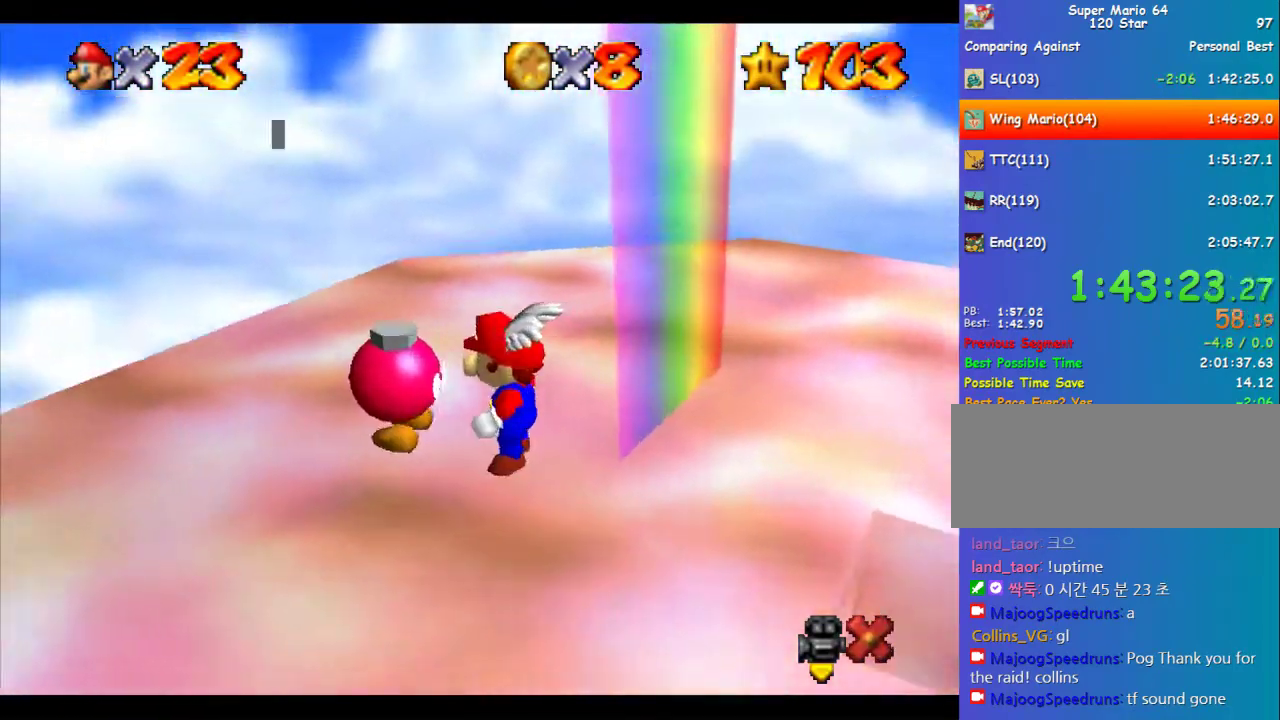
Gameplay with a controller (Nintendo layout); each line is a JSON object with the inputs held at the frame after it. "events" lists button and stick changes between this image and that frame as [ms after this image, input, new state], when the widget could be followed in between. Not read: L3 R3.
{"buttons": ["A", "B"], "left_stick": "center", "events": [[337, "B", "down"], [370, "A", "down"]]}
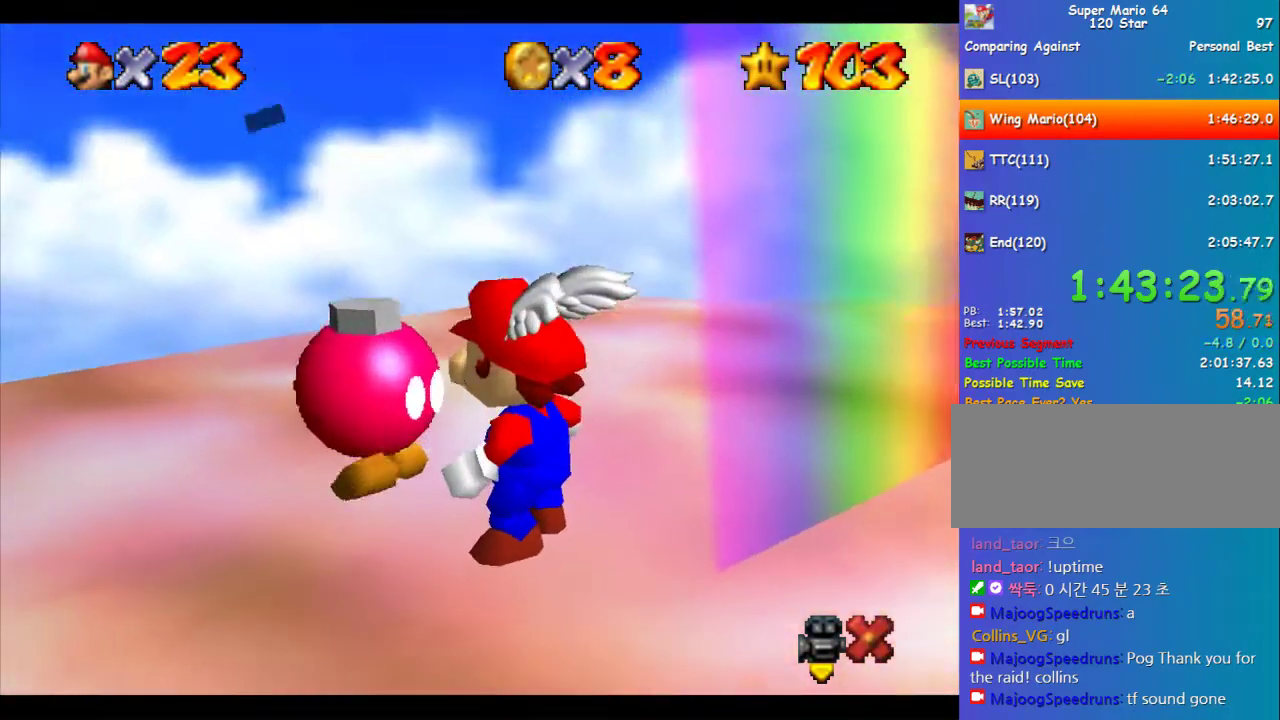
{"buttons": [], "left_stick": "right", "events": [[34, "A", "up"], [68, "B", "up"], [506, "left_stick", "right"]]}
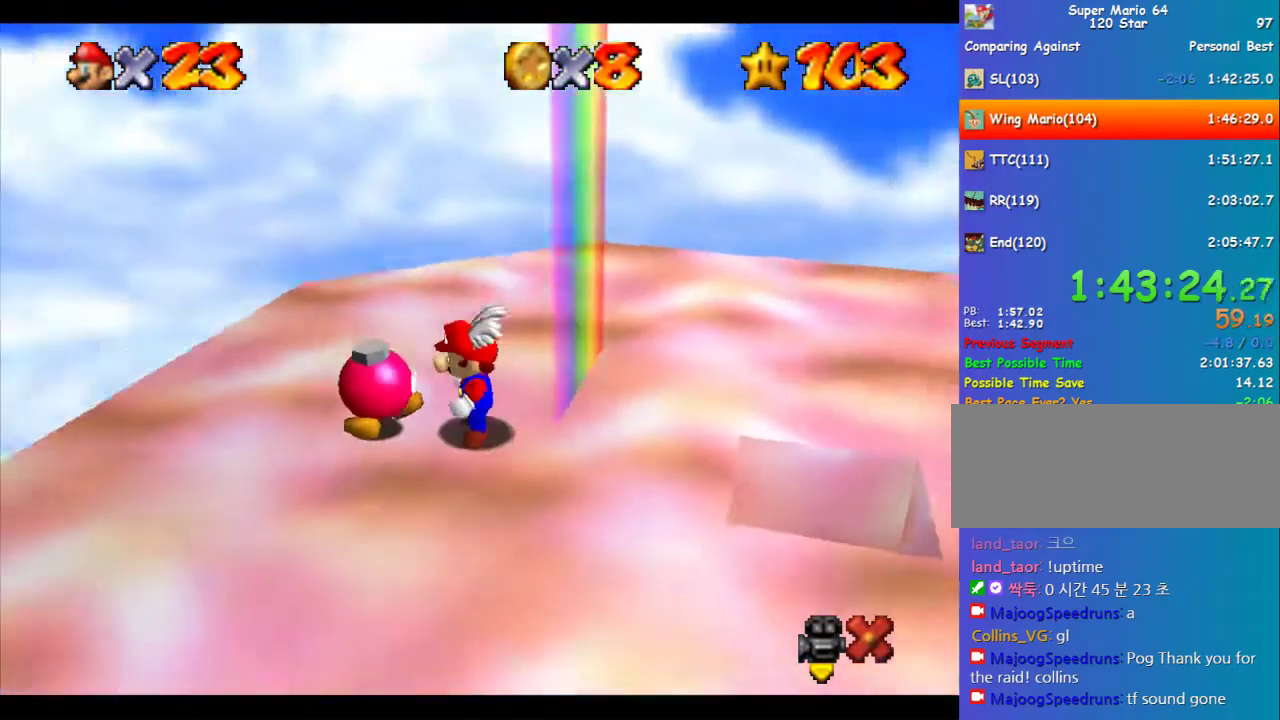
{"buttons": [], "left_stick": "right", "events": []}
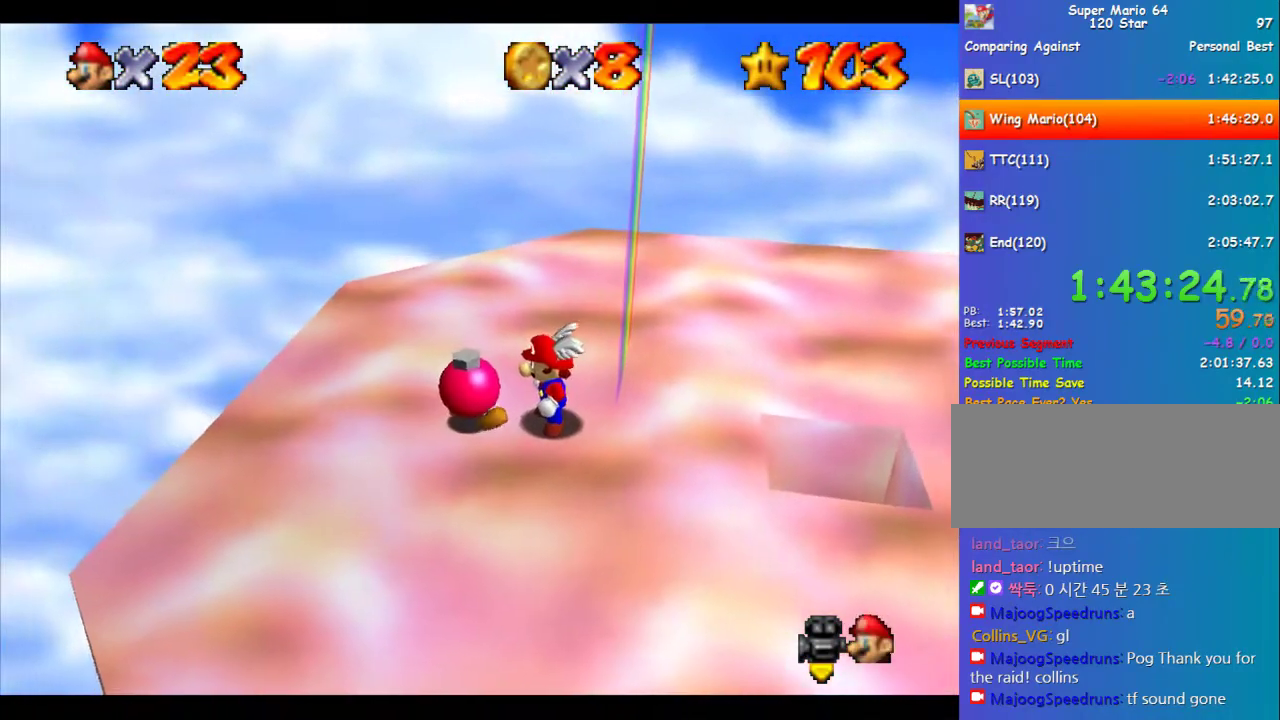
{"buttons": [], "left_stick": "right", "events": []}
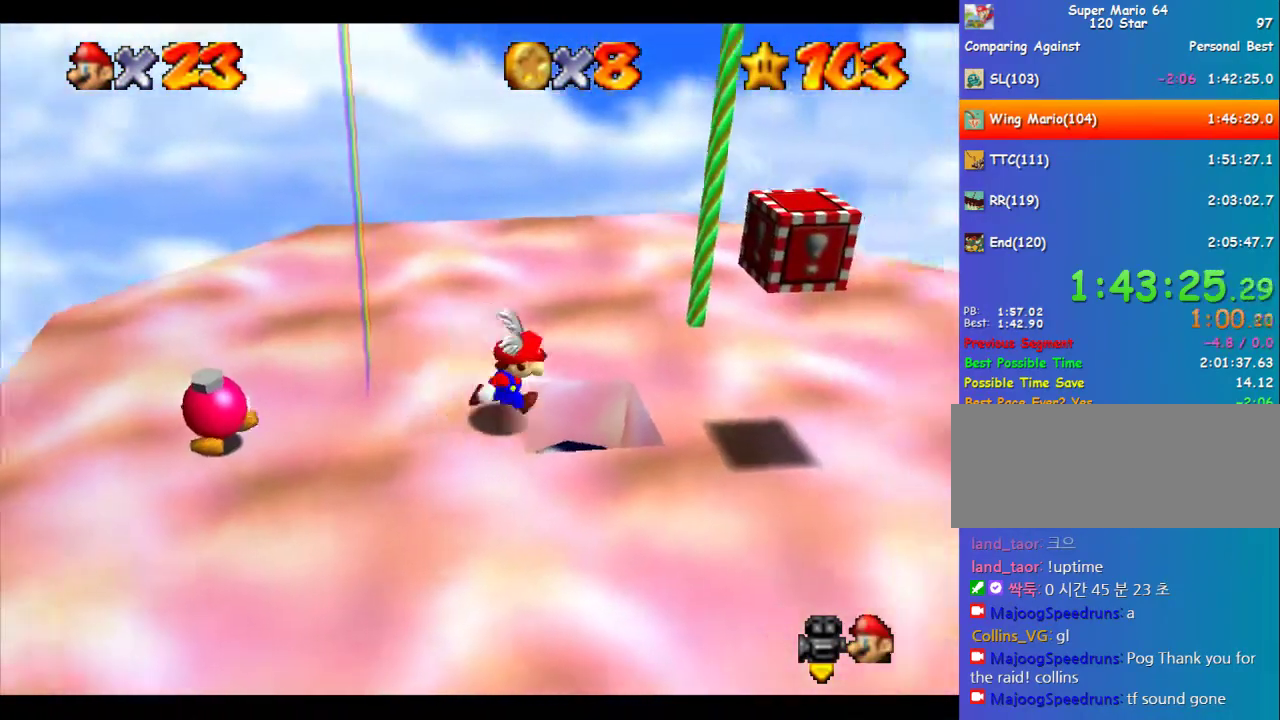
{"buttons": [], "left_stick": "center", "events": [[135, "left_stick", "left"], [169, "B", "down"], [270, "B", "up"], [405, "left_stick", "center"]]}
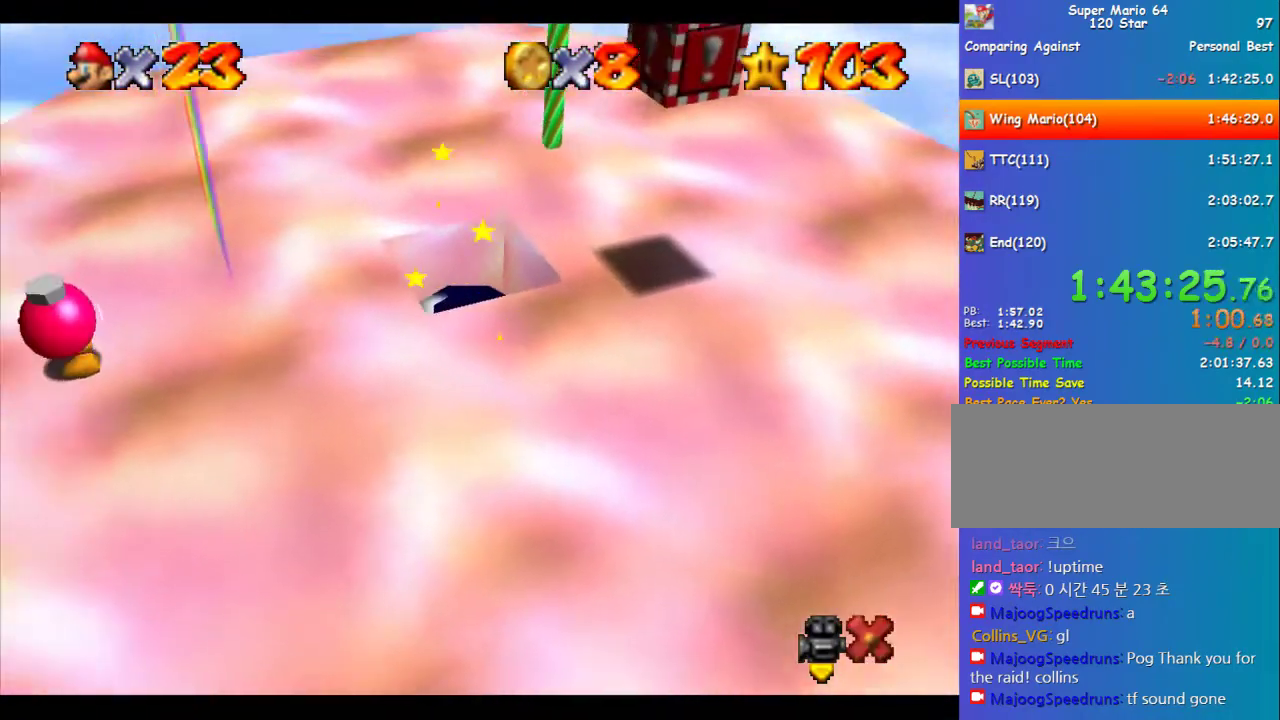
{"buttons": [], "left_stick": "center", "events": [[33, "R1", "down"], [168, "R1", "up"]]}
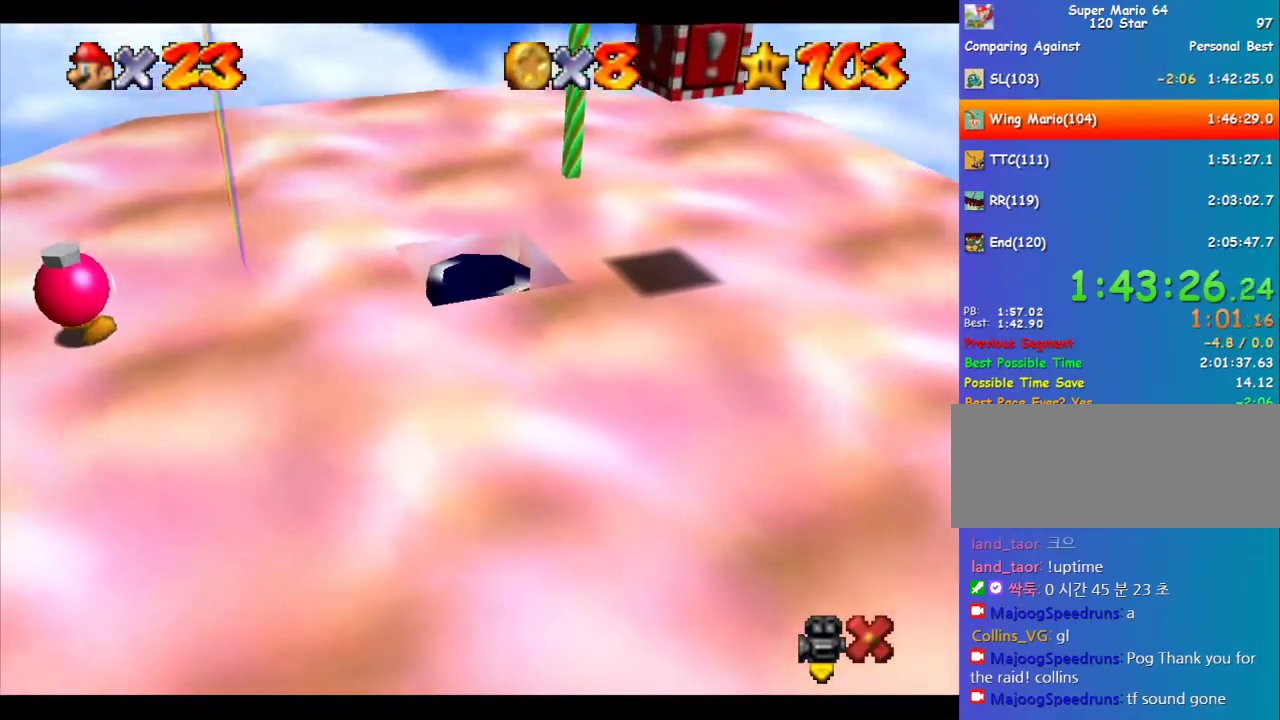
{"buttons": [], "left_stick": "center", "events": []}
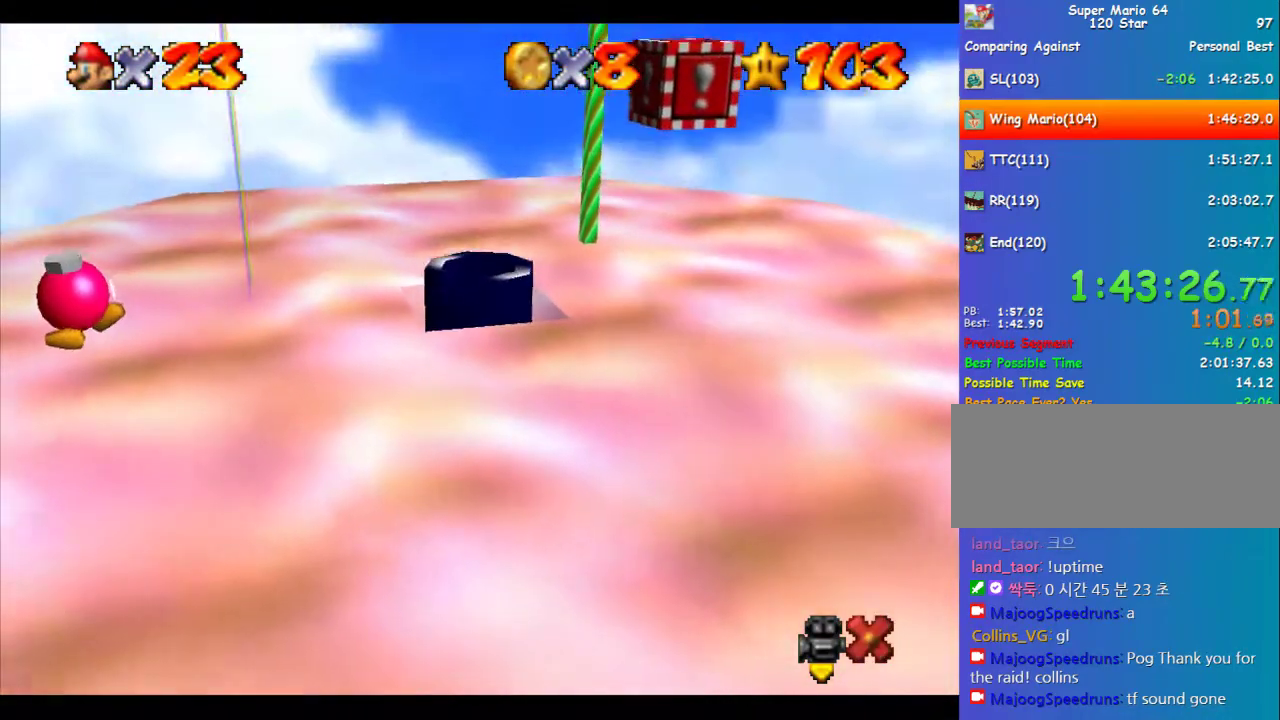
{"buttons": [], "left_stick": "center", "events": []}
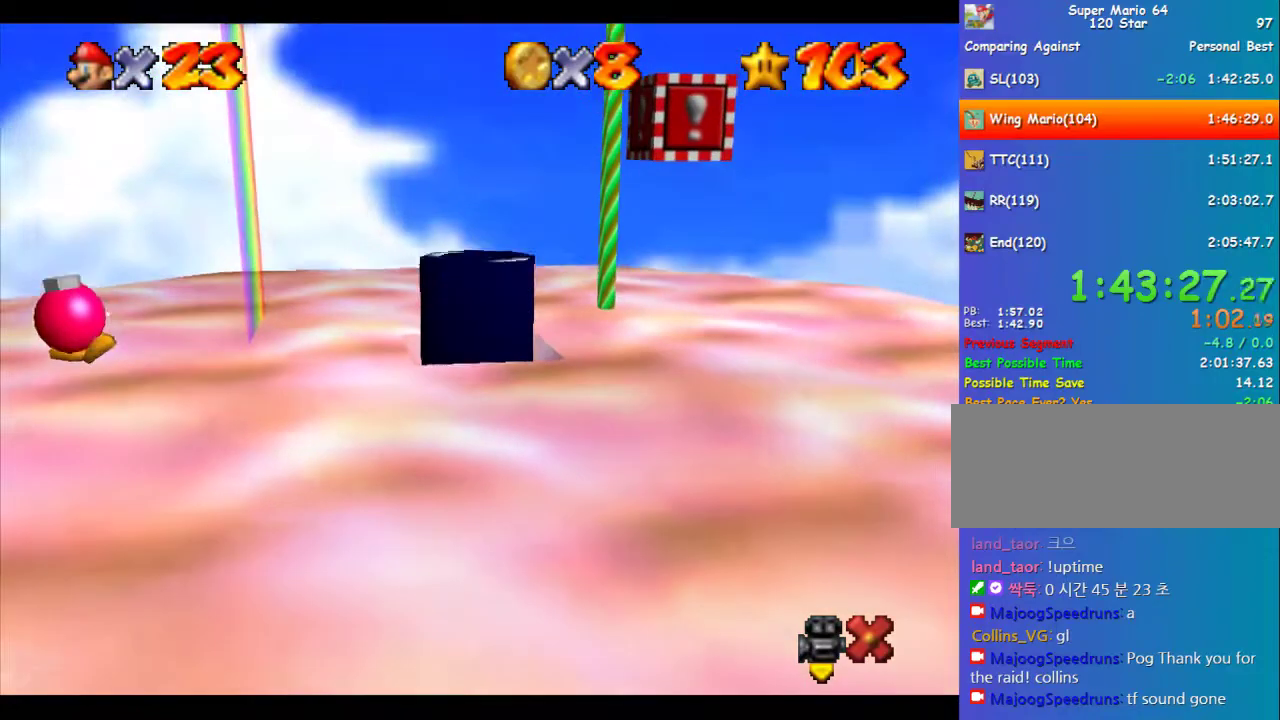
{"buttons": [], "left_stick": "center", "events": []}
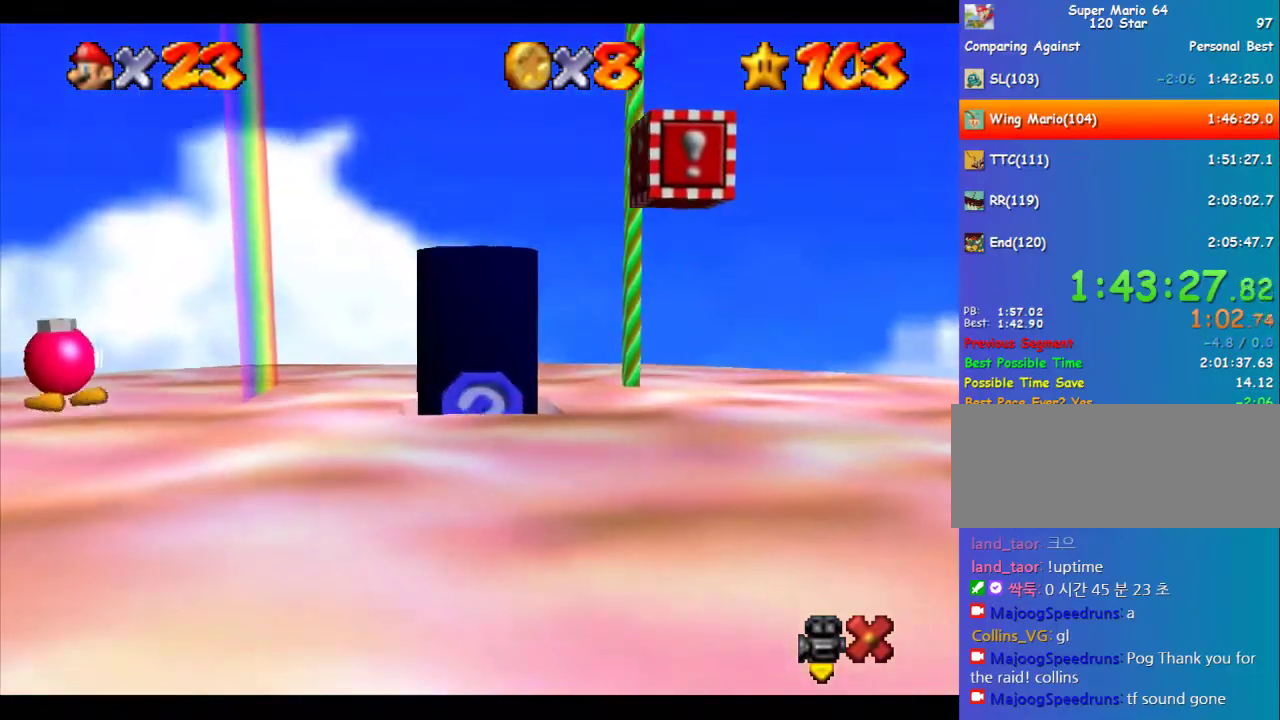
{"buttons": [], "left_stick": "center", "events": []}
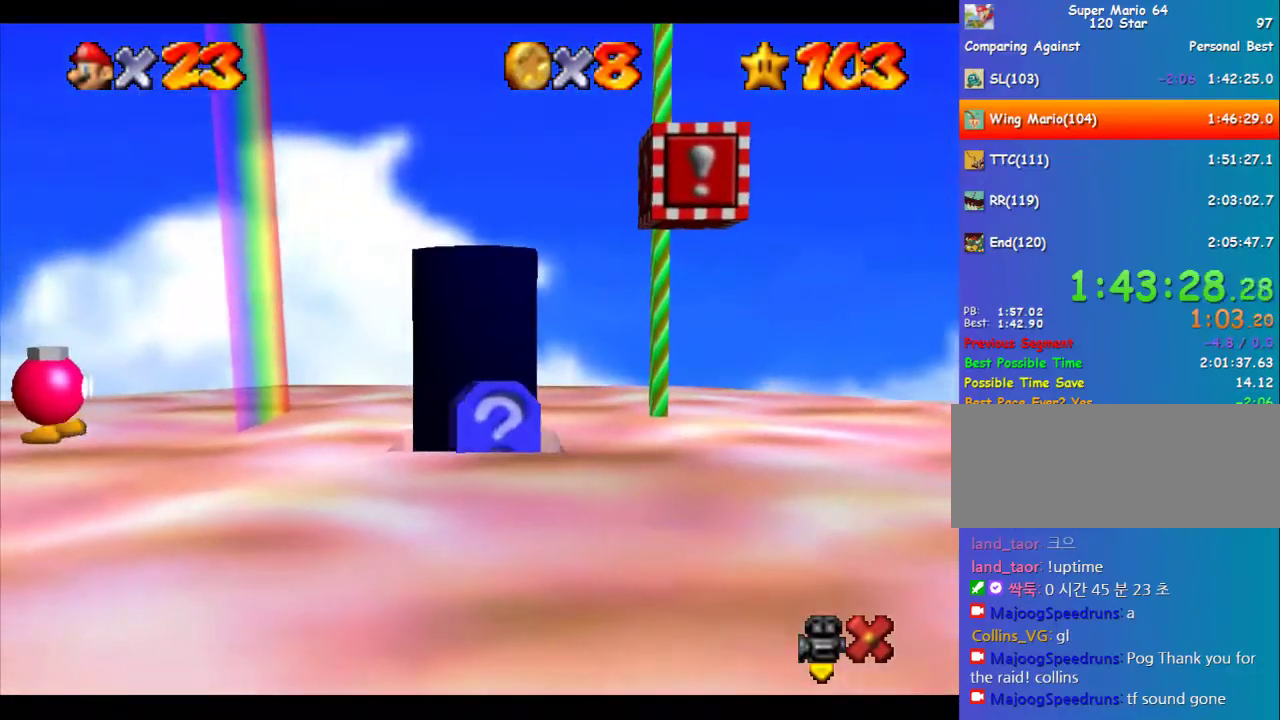
{"buttons": [], "left_stick": "center", "events": []}
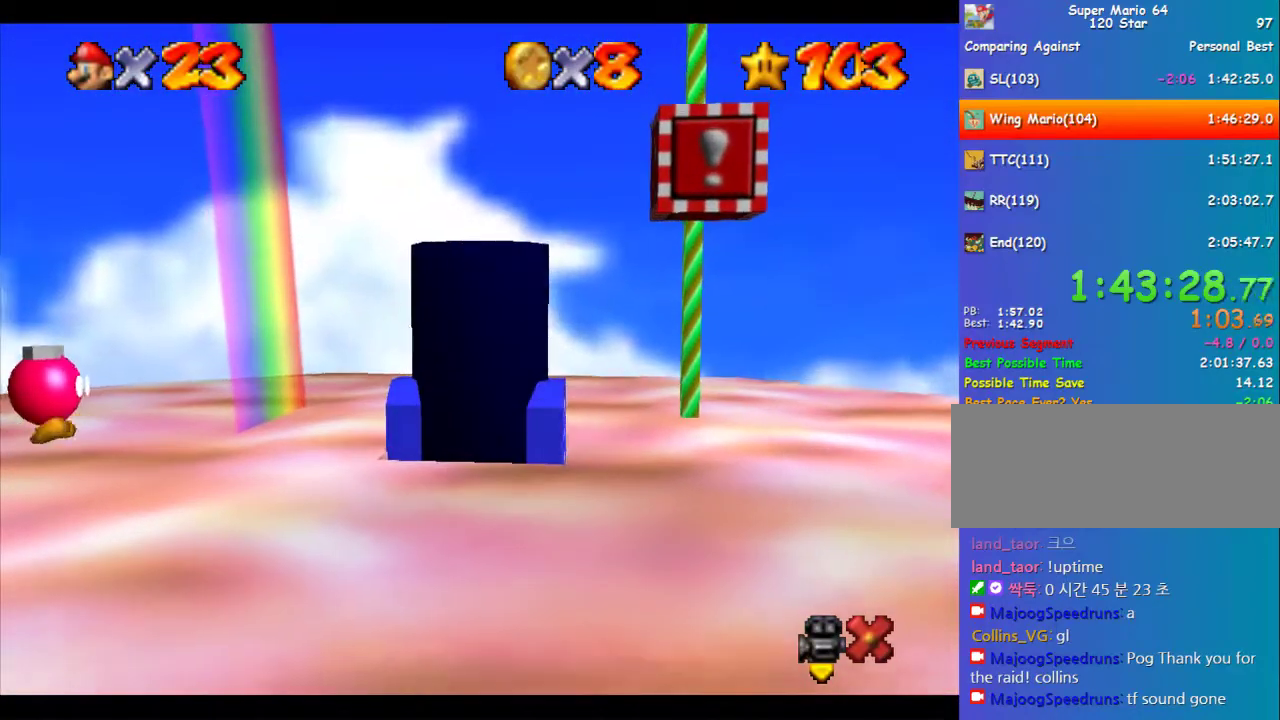
{"buttons": [], "left_stick": "center", "events": []}
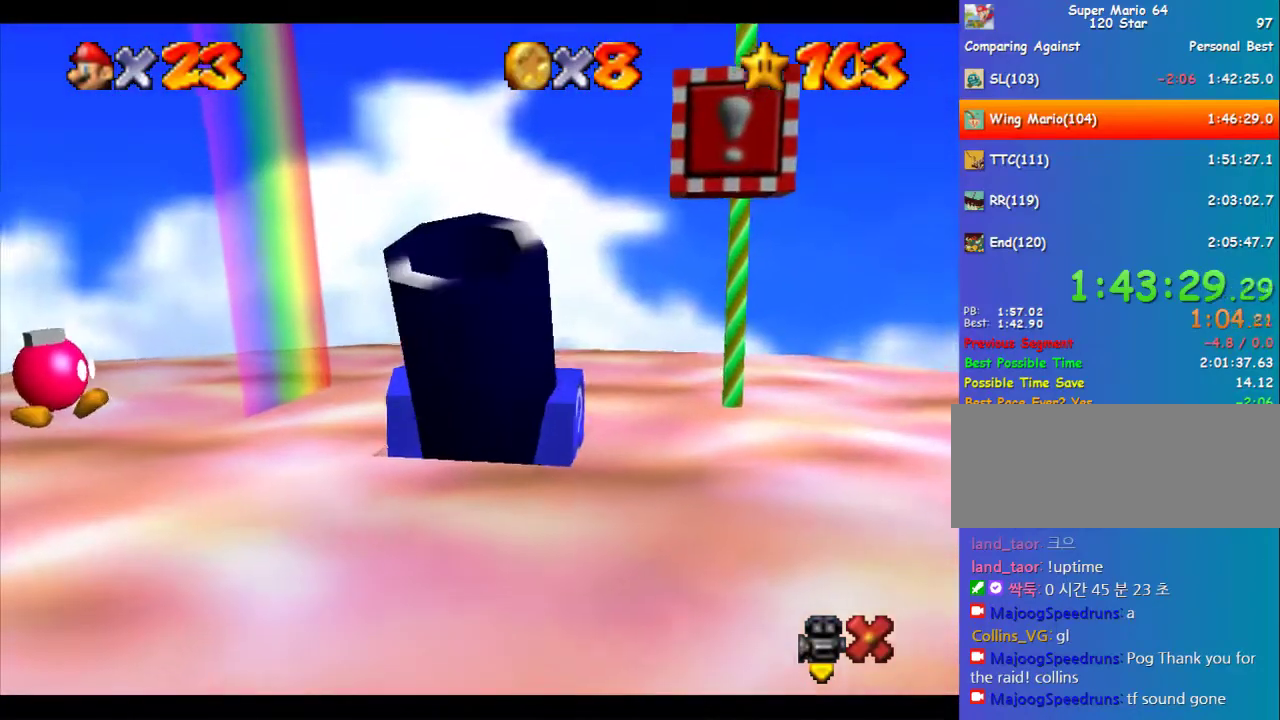
{"buttons": [], "left_stick": "center", "events": []}